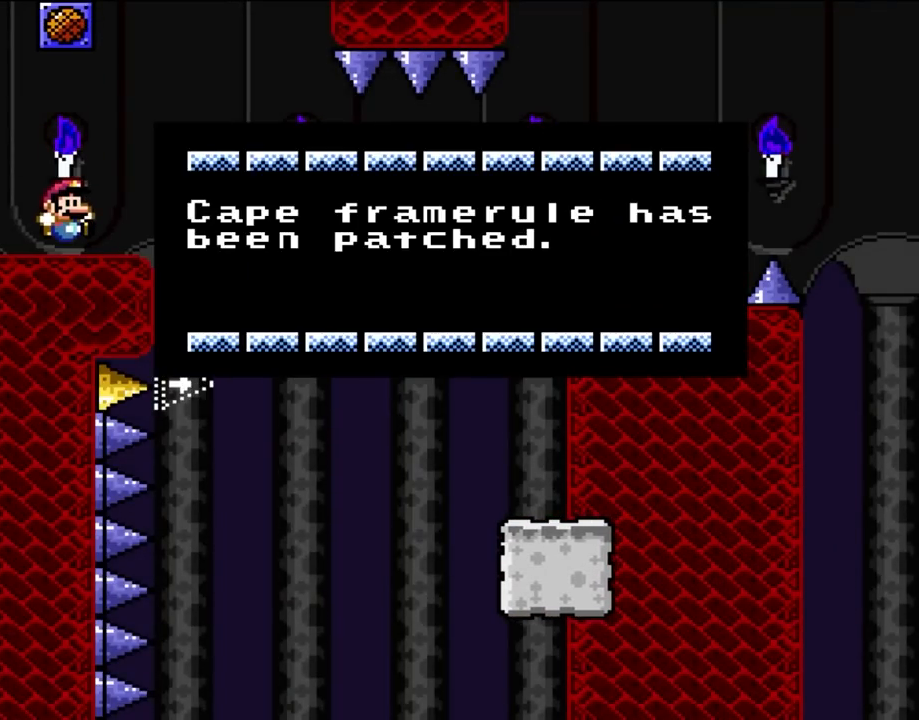
Gameplay with a controller (Nintendo layout); each line is a JSON object with the inputs held at the frame after it. "events" lists button and stick changes between this image and that frame as [ms after this image, input, new state], when the widget could be followed in between. Not read: L3 R3 X.
{"buttons": [], "events": []}
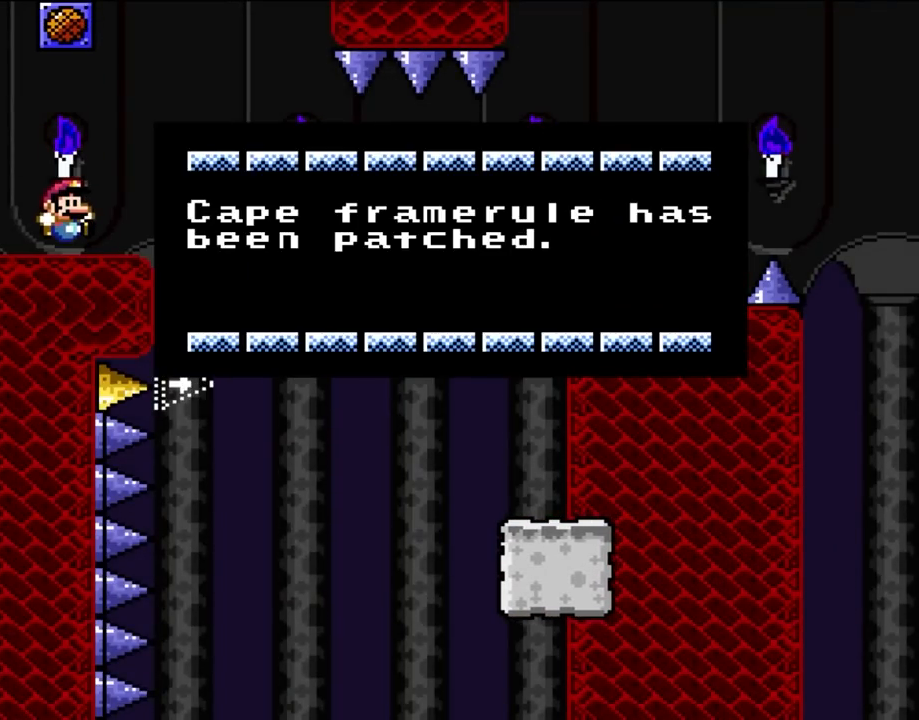
{"buttons": [], "events": []}
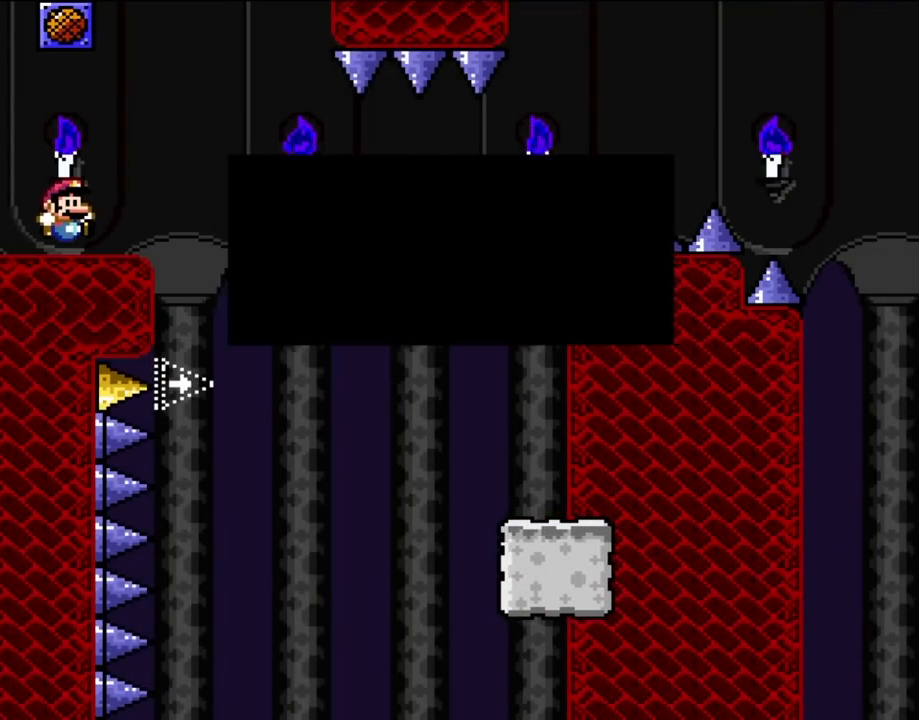
{"buttons": ["DPAD_RIGHT"], "events": [[67, "A", "down"], [167, "A", "up"], [233, "DPAD_RIGHT", "down"]]}
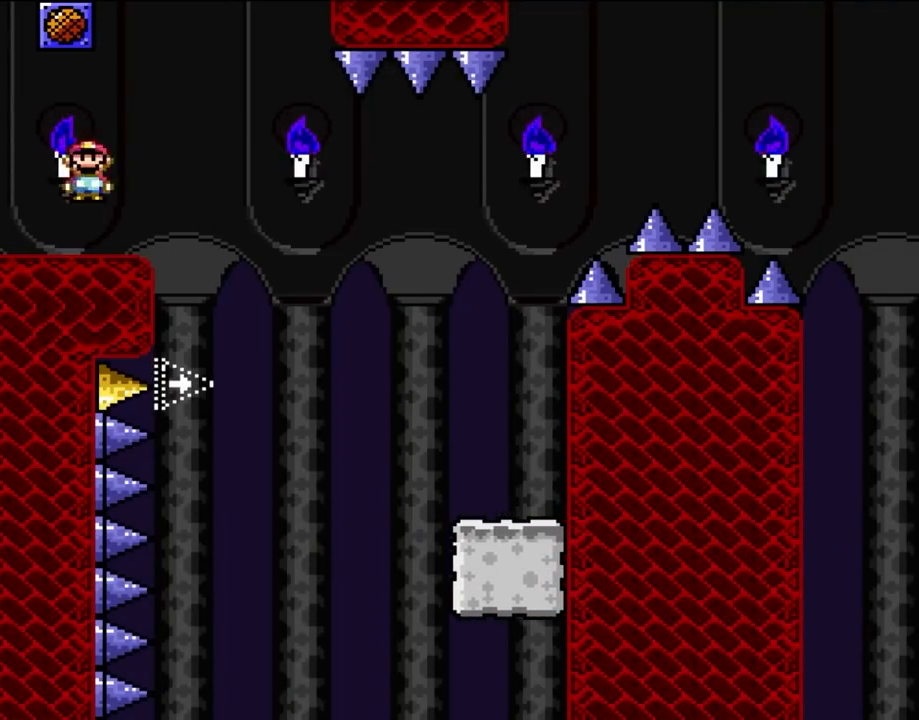
{"buttons": ["DPAD_RIGHT"], "events": [[33, "A", "down"], [100, "A", "up"]]}
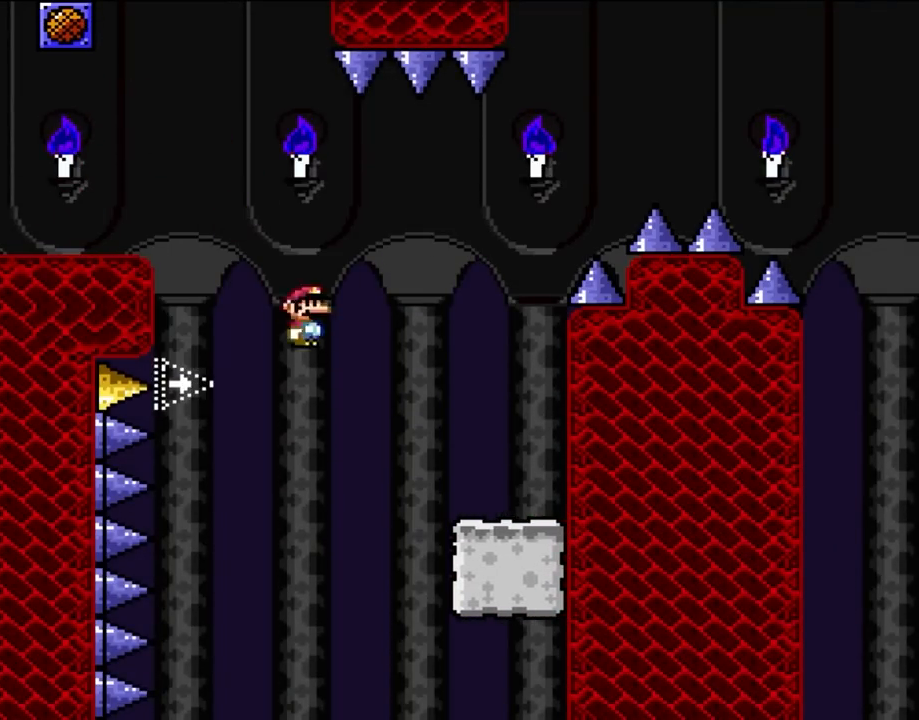
{"buttons": ["DPAD_RIGHT"], "events": [[100, "A", "down"], [333, "A", "up"]]}
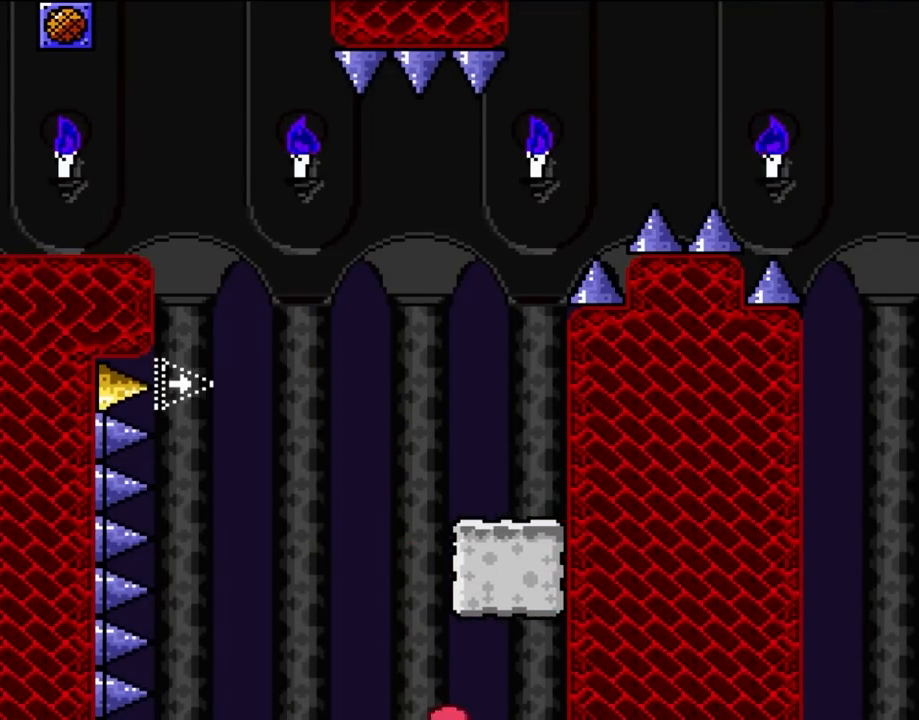
{"buttons": [], "events": [[50, "DPAD_RIGHT", "up"]]}
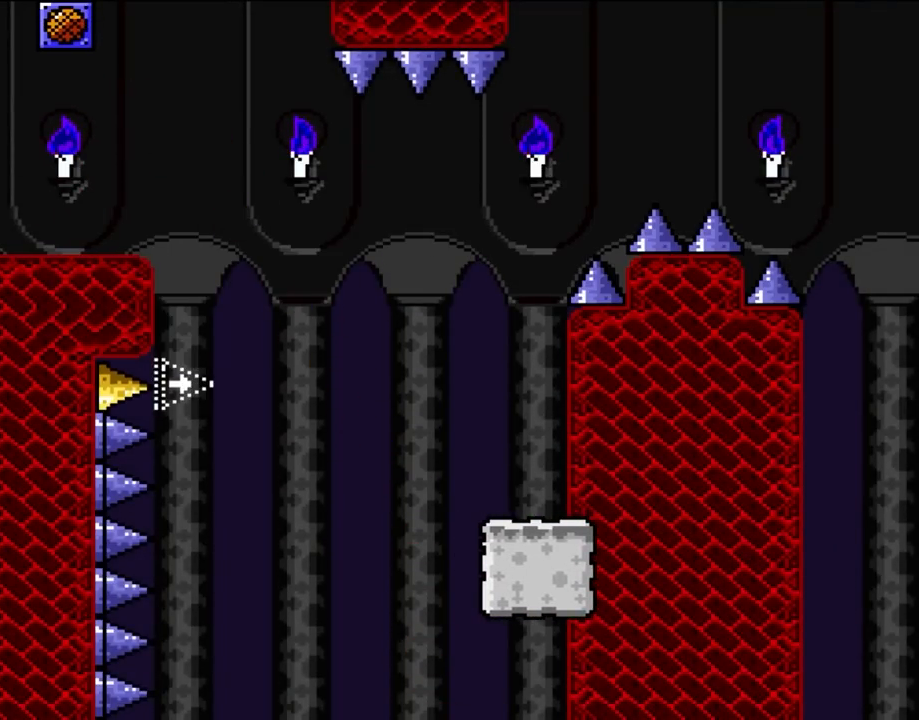
{"buttons": [], "events": []}
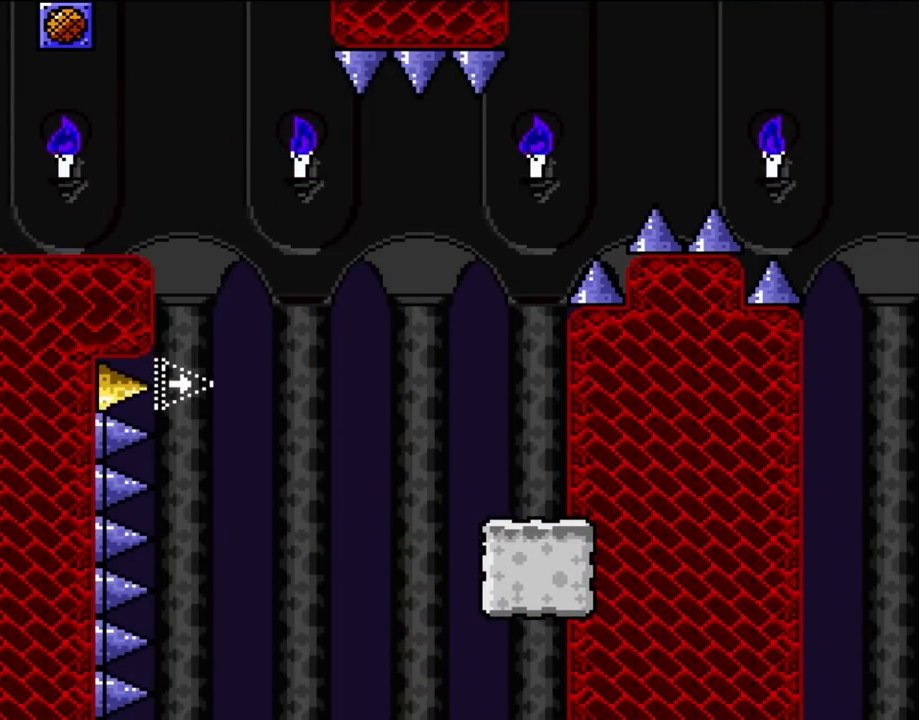
{"buttons": ["A"], "events": [[233, "A", "down"], [367, "A", "up"], [433, "A", "down"]]}
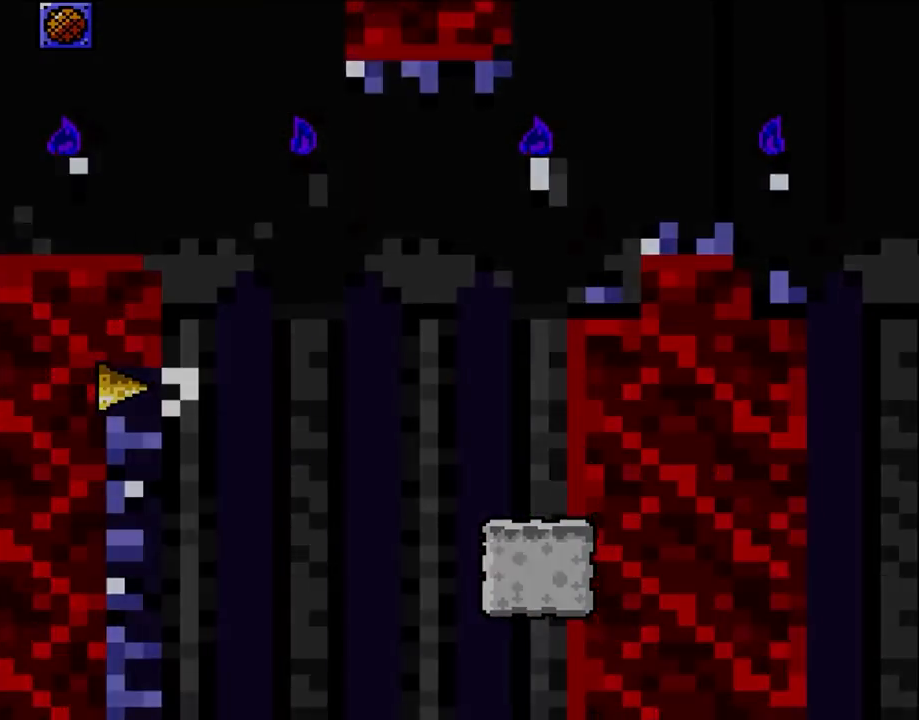
{"buttons": ["DPAD_RIGHT"], "events": [[33, "A", "up"], [100, "A", "down"], [200, "A", "up"], [300, "A", "down"], [367, "DPAD_RIGHT", "down"], [483, "A", "up"]]}
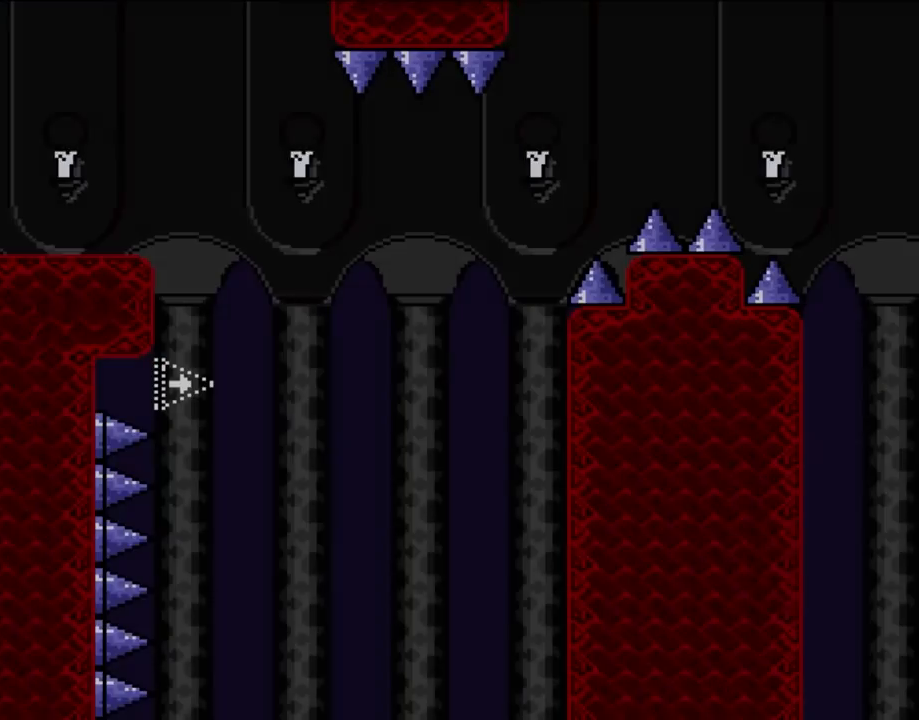
{"buttons": ["A", "DPAD_RIGHT"], "events": [[467, "A", "down"]]}
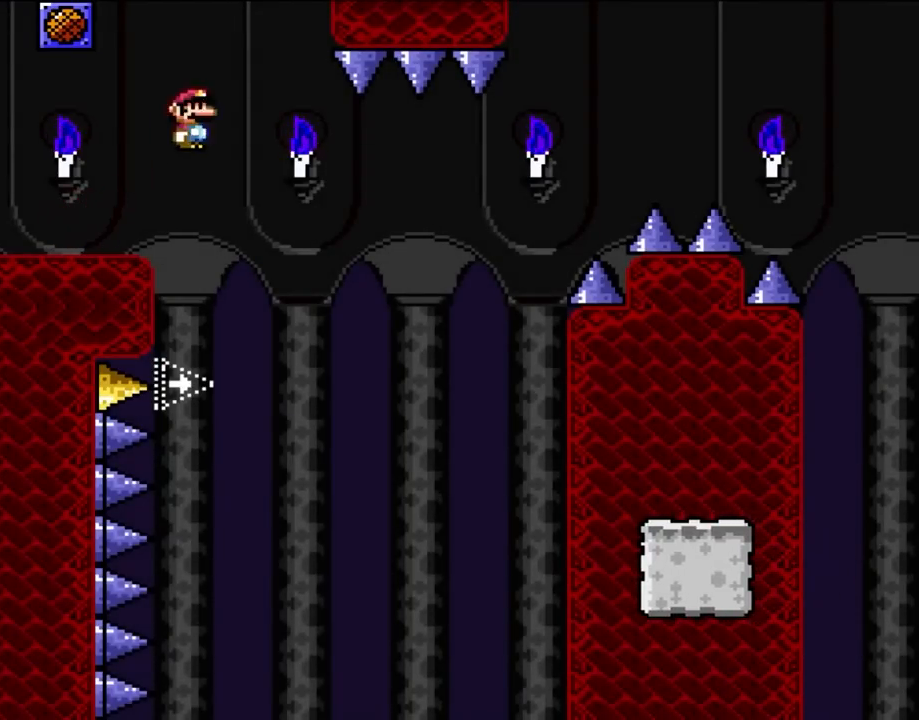
{"buttons": ["A", "DPAD_RIGHT"], "events": [[83, "A", "up"], [433, "A", "down"]]}
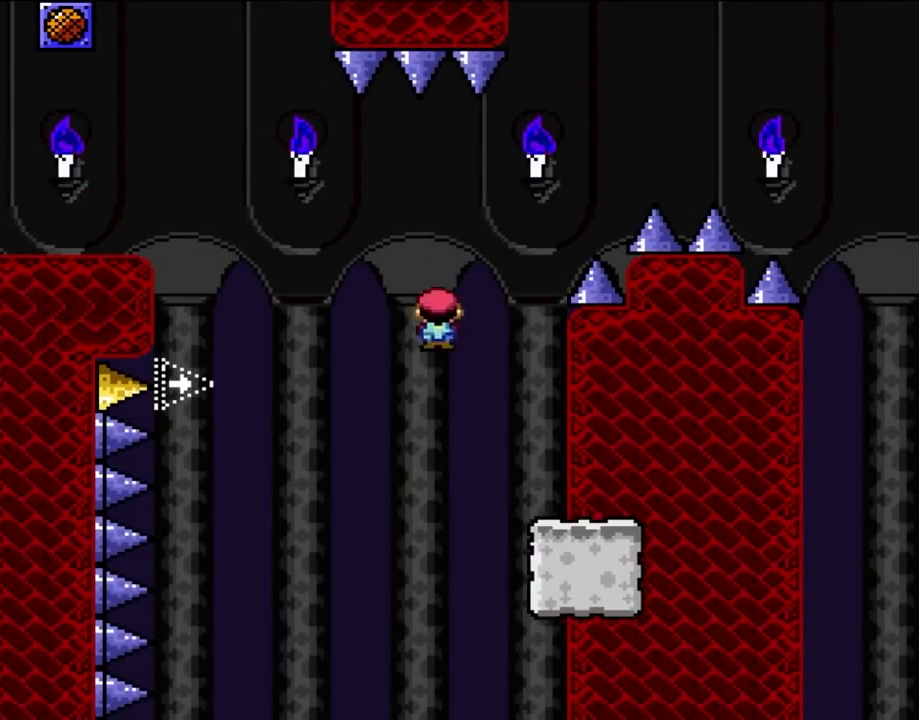
{"buttons": [], "events": [[233, "A", "up"], [233, "DPAD_RIGHT", "up"], [233, "DPAD_UP", "down"], [267, "DPAD_LEFT", "down"], [267, "DPAD_UP", "up"], [400, "DPAD_LEFT", "up"]]}
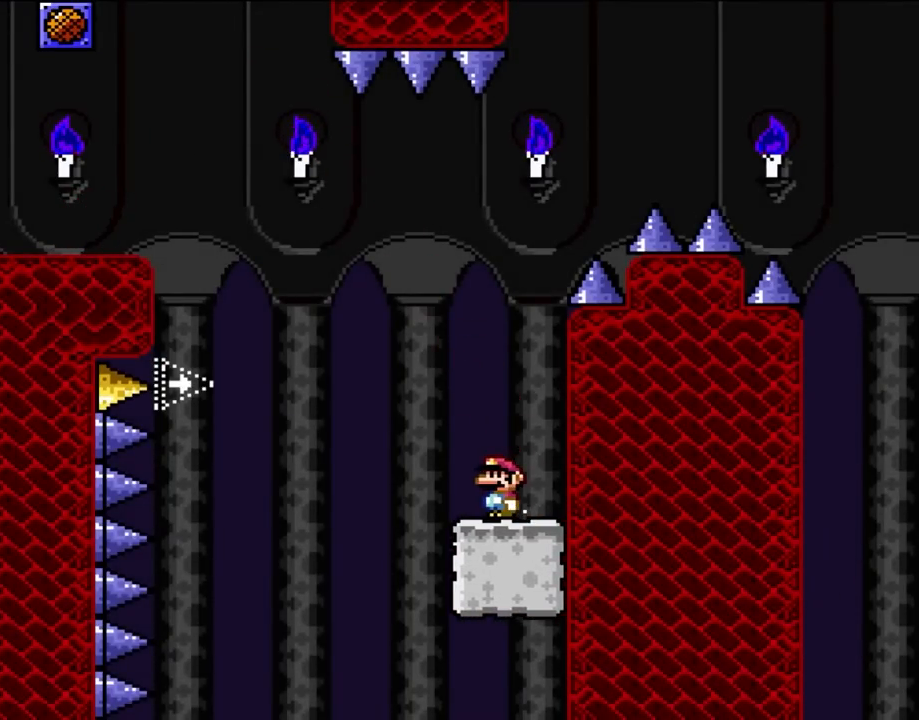
{"buttons": [], "events": []}
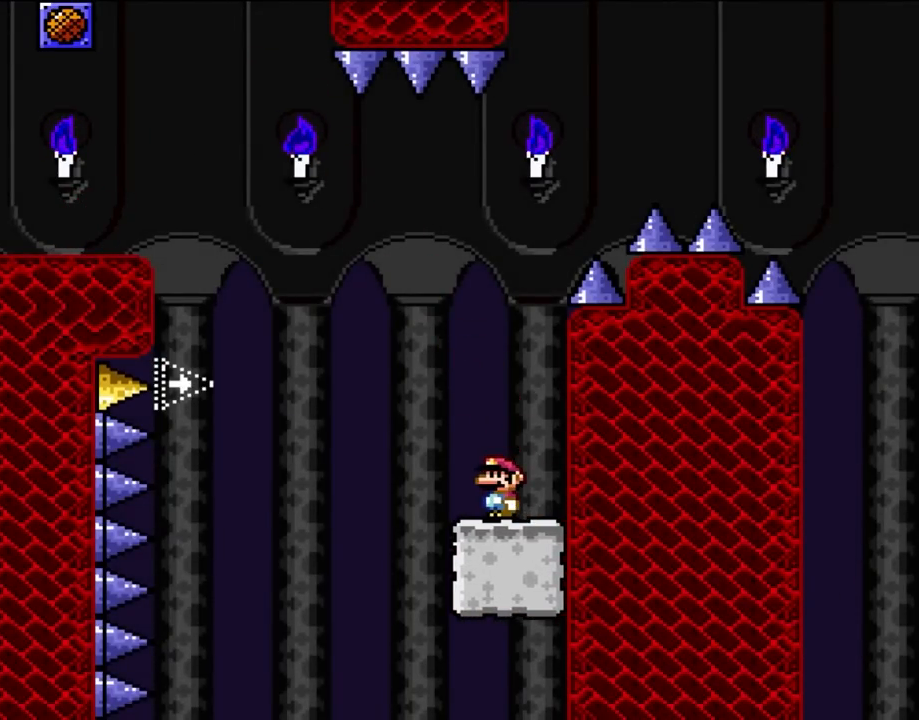
{"buttons": ["A"], "events": [[367, "A", "down"], [433, "DPAD_LEFT", "down"], [500, "DPAD_LEFT", "up"]]}
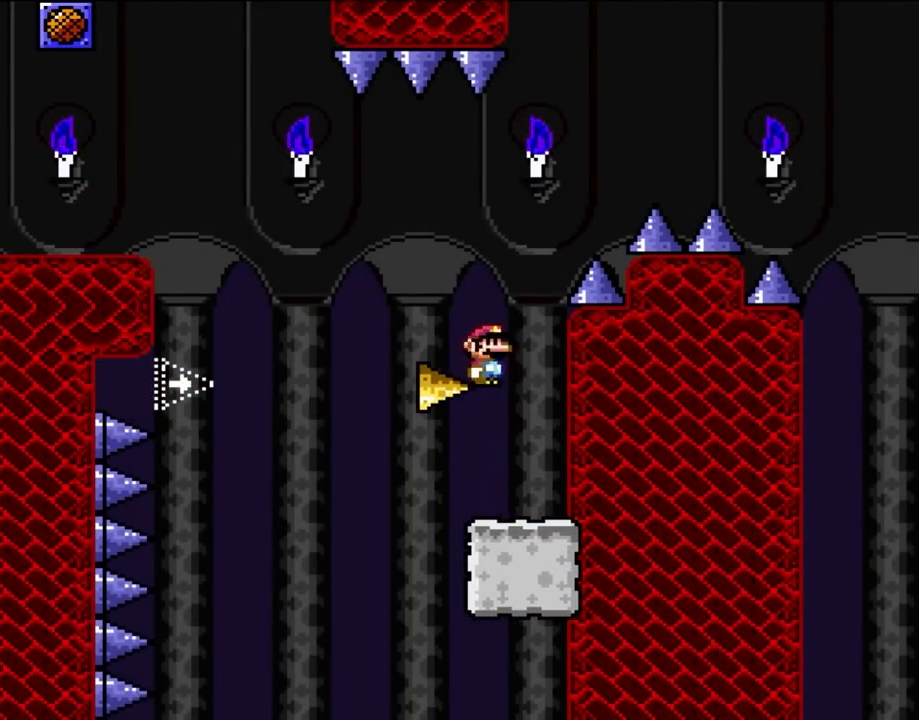
{"buttons": [], "events": [[50, "A", "up"], [100, "DPAD_RIGHT", "down"], [133, "DPAD_UP", "down"], [167, "A", "down"], [167, "DPAD_UP", "up"], [400, "DPAD_RIGHT", "up"], [500, "A", "up"]]}
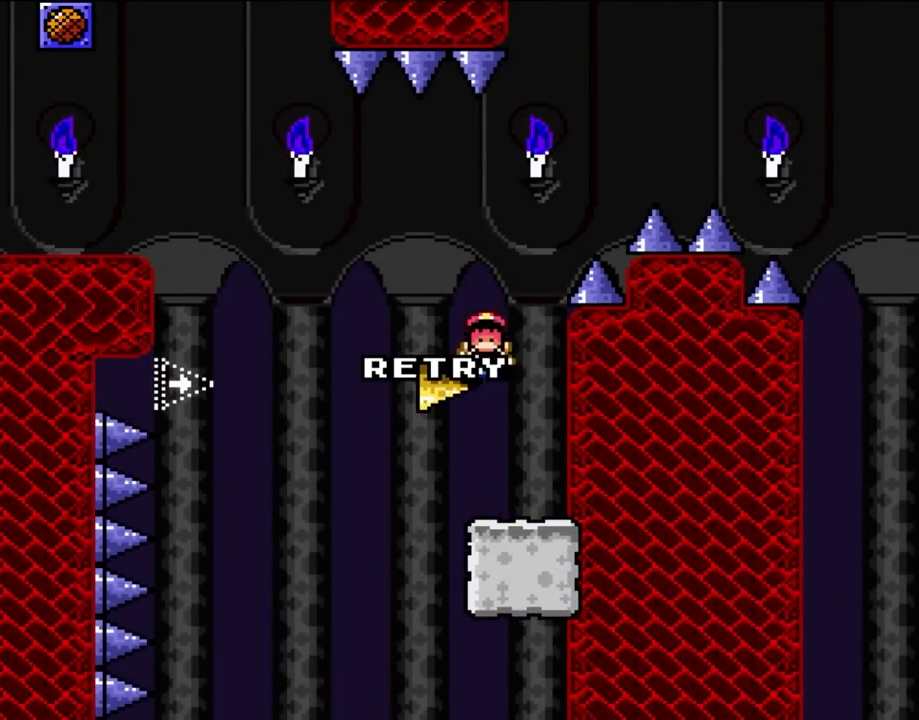
{"buttons": [], "events": [[200, "A", "down"], [333, "A", "up"], [400, "A", "down"], [500, "A", "up"]]}
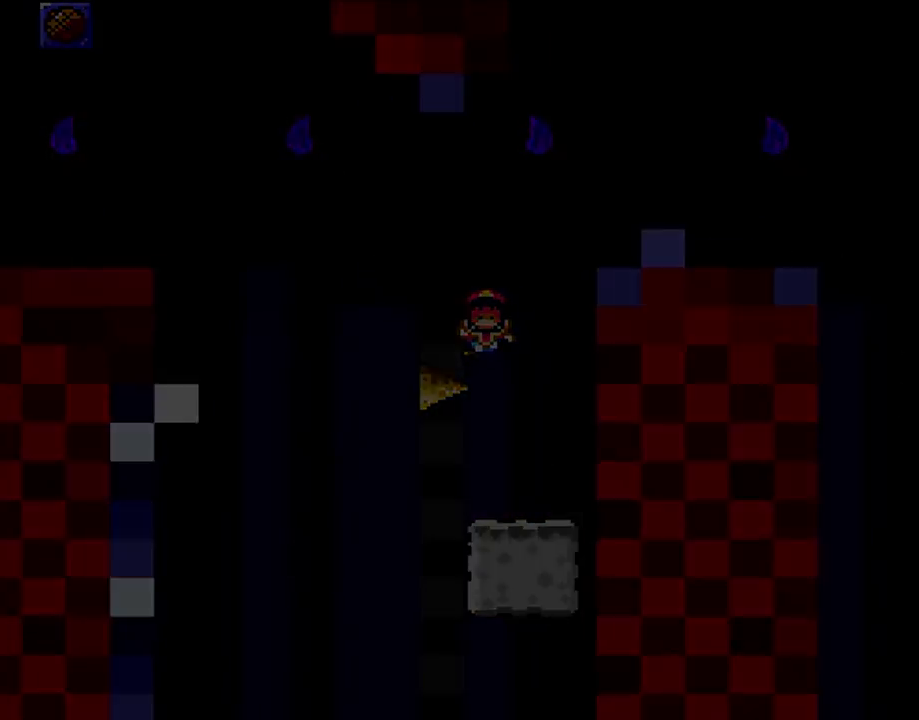
{"buttons": ["A", "DPAD_RIGHT"], "events": [[117, "A", "down"], [150, "DPAD_RIGHT", "down"]]}
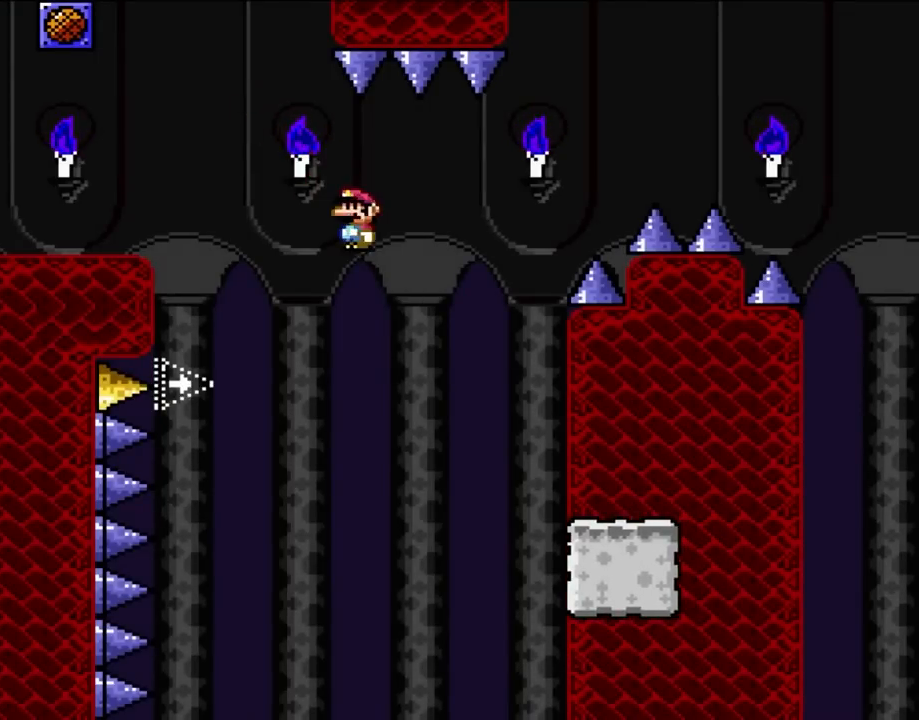
{"buttons": ["DPAD_LEFT"], "events": [[433, "A", "up"], [433, "DPAD_LEFT", "down"], [433, "DPAD_RIGHT", "up"], [433, "DPAD_UP", "down"], [483, "DPAD_UP", "up"]]}
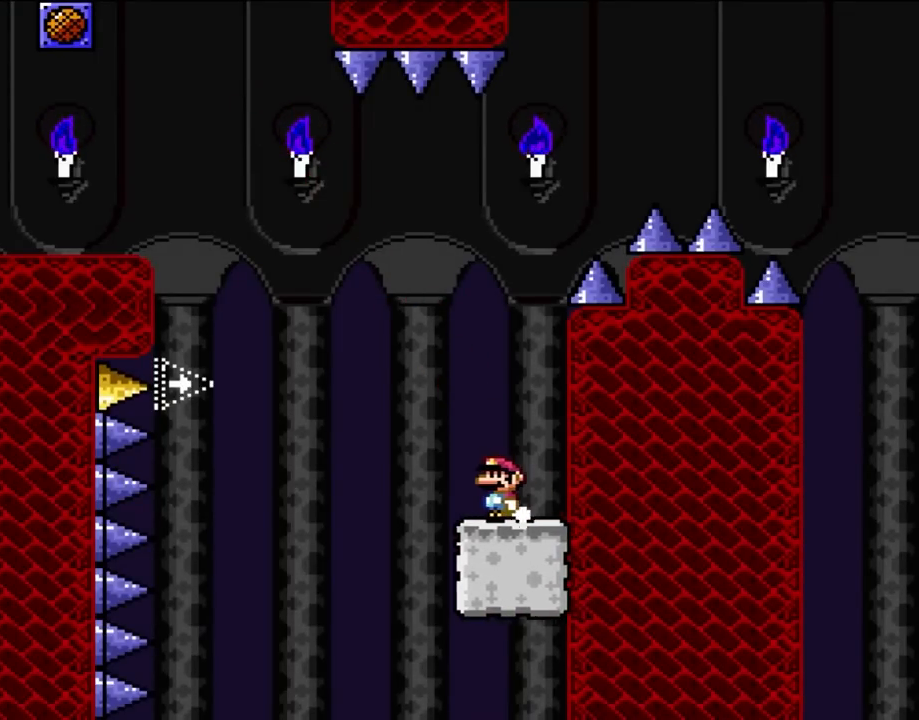
{"buttons": [], "events": [[67, "DPAD_LEFT", "up"]]}
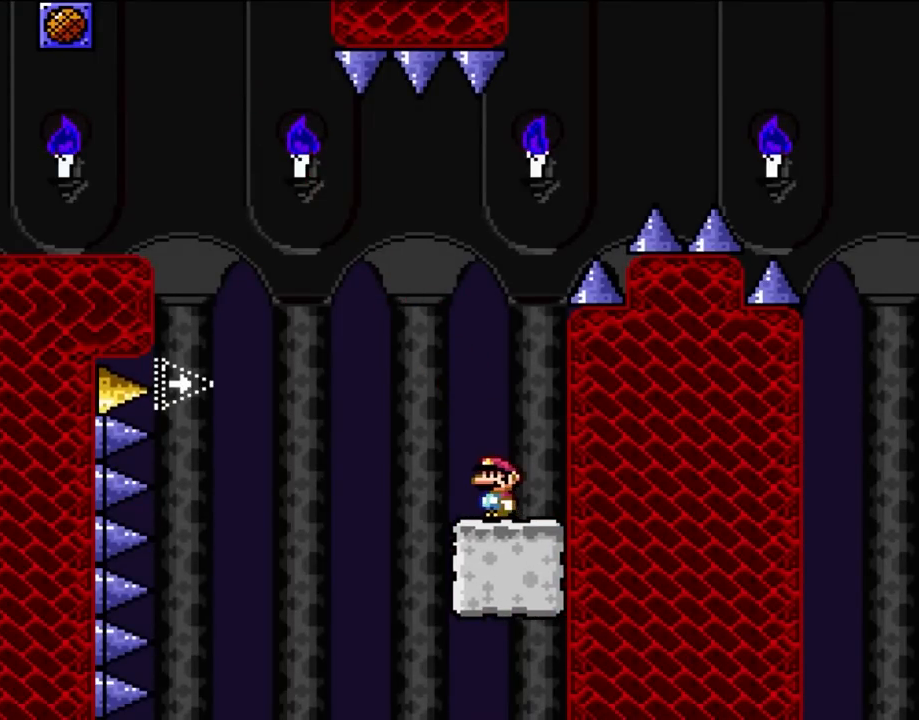
{"buttons": ["A", "DPAD_LEFT"], "events": [[267, "A", "down"], [450, "DPAD_LEFT", "down"]]}
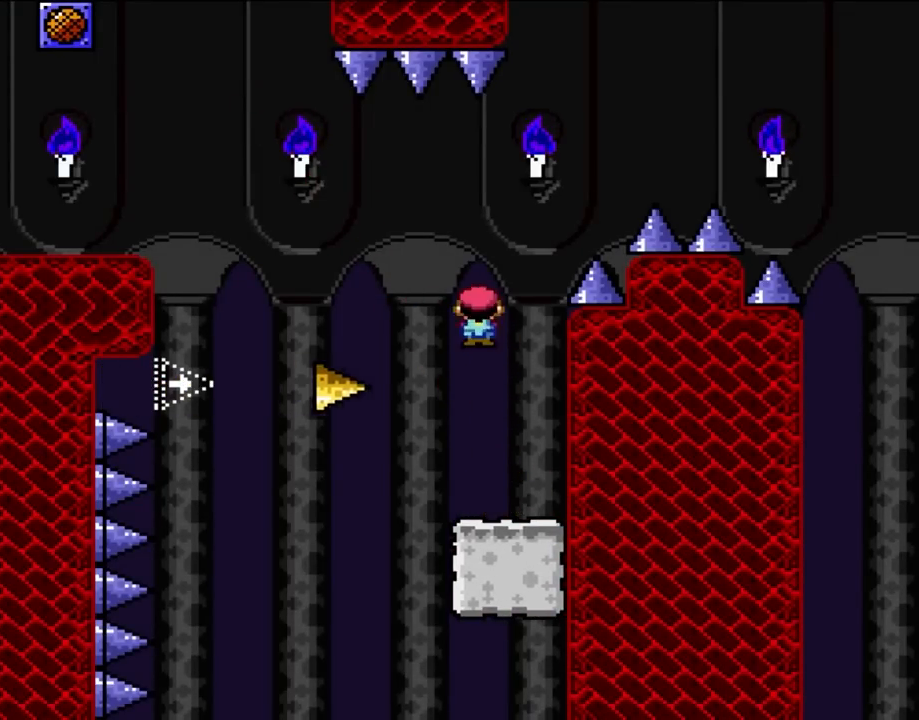
{"buttons": ["A", "DPAD_RIGHT"], "events": [[67, "DPAD_LEFT", "up"], [133, "DPAD_RIGHT", "down"]]}
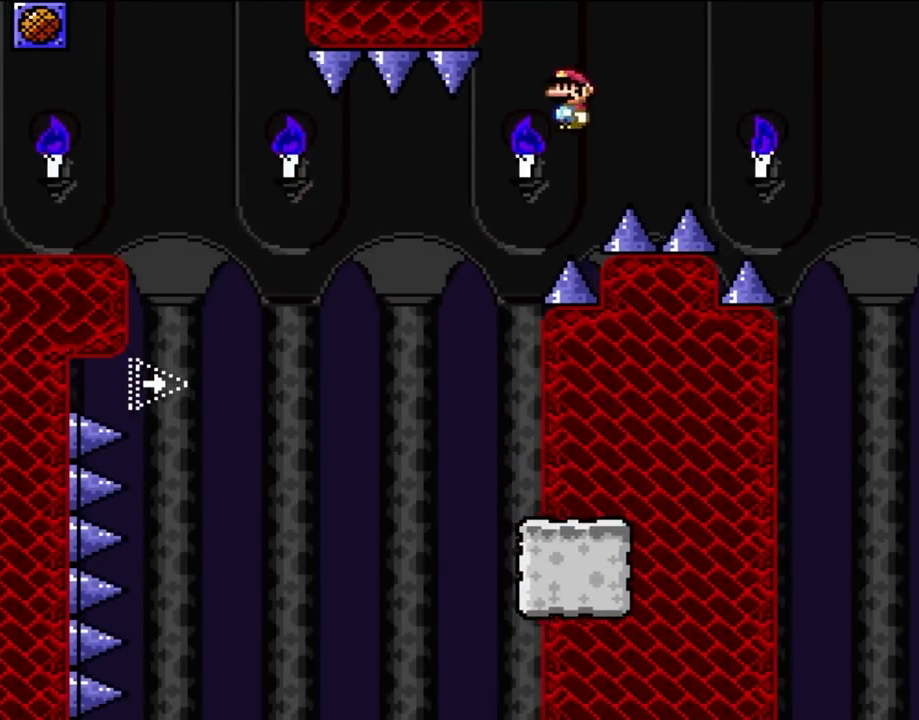
{"buttons": ["A", "DPAD_RIGHT"], "events": []}
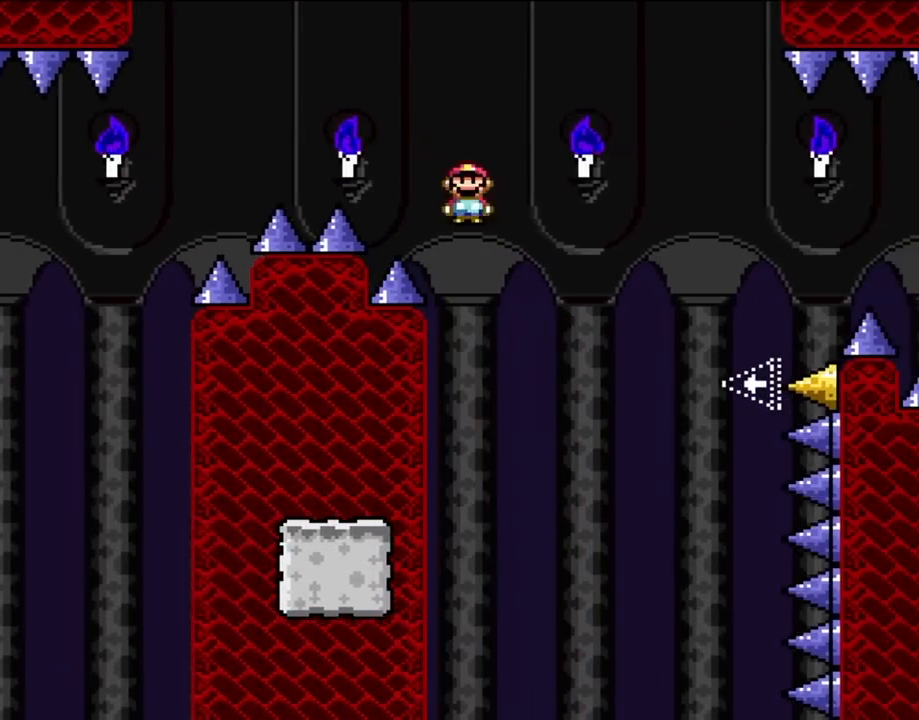
{"buttons": [], "events": [[67, "DPAD_UP", "down"], [100, "DPAD_LEFT", "down"], [100, "DPAD_RIGHT", "up"], [100, "DPAD_UP", "up"], [483, "A", "up"], [483, "DPAD_LEFT", "up"]]}
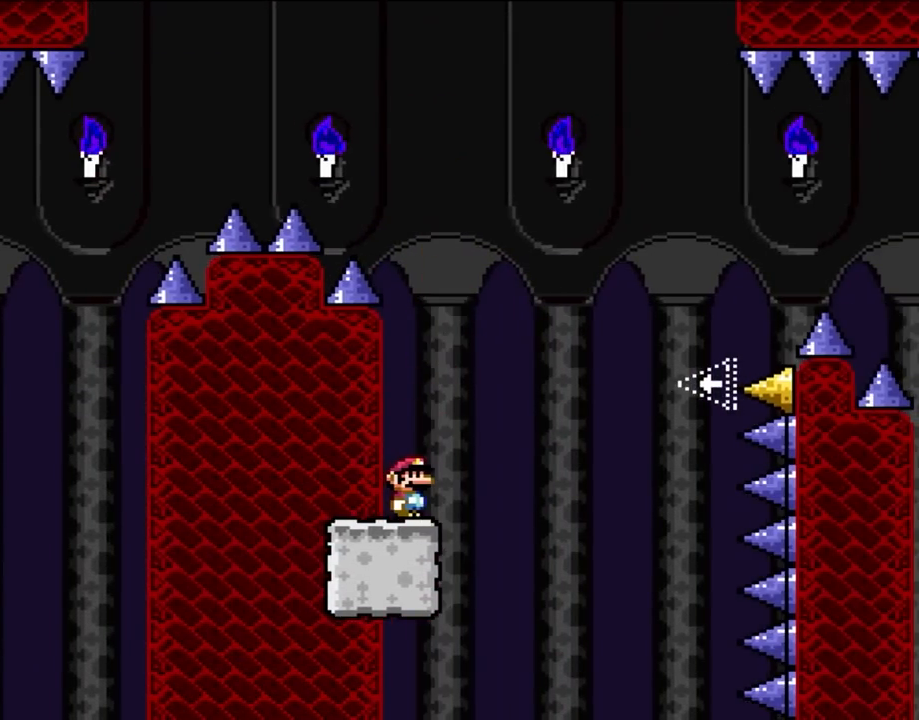
{"buttons": [], "events": []}
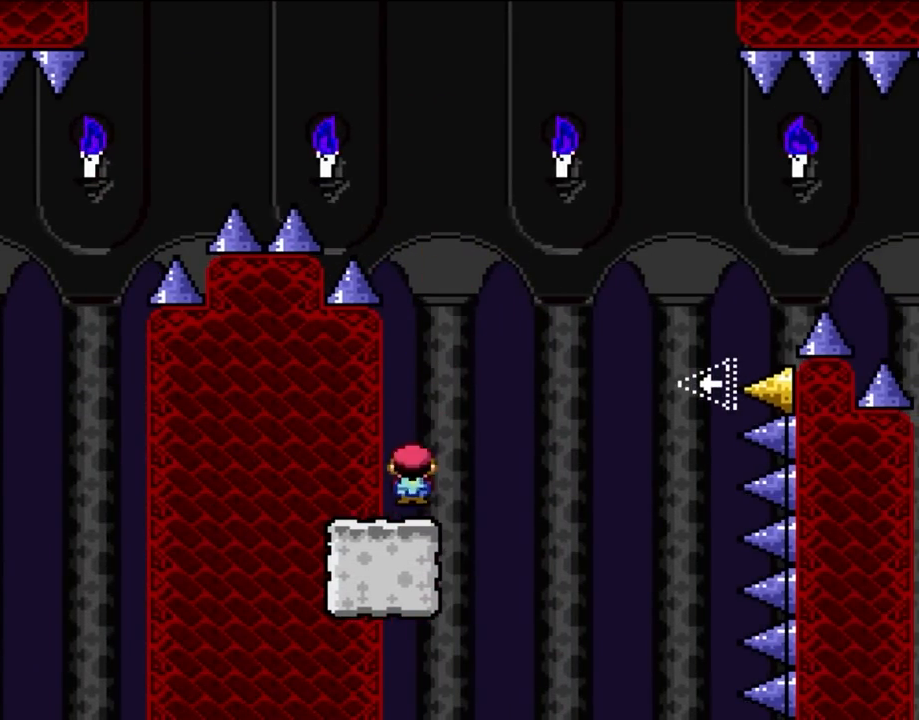
{"buttons": ["A", "DPAD_RIGHT"], "events": [[67, "DPAD_RIGHT", "down"], [100, "A", "down"]]}
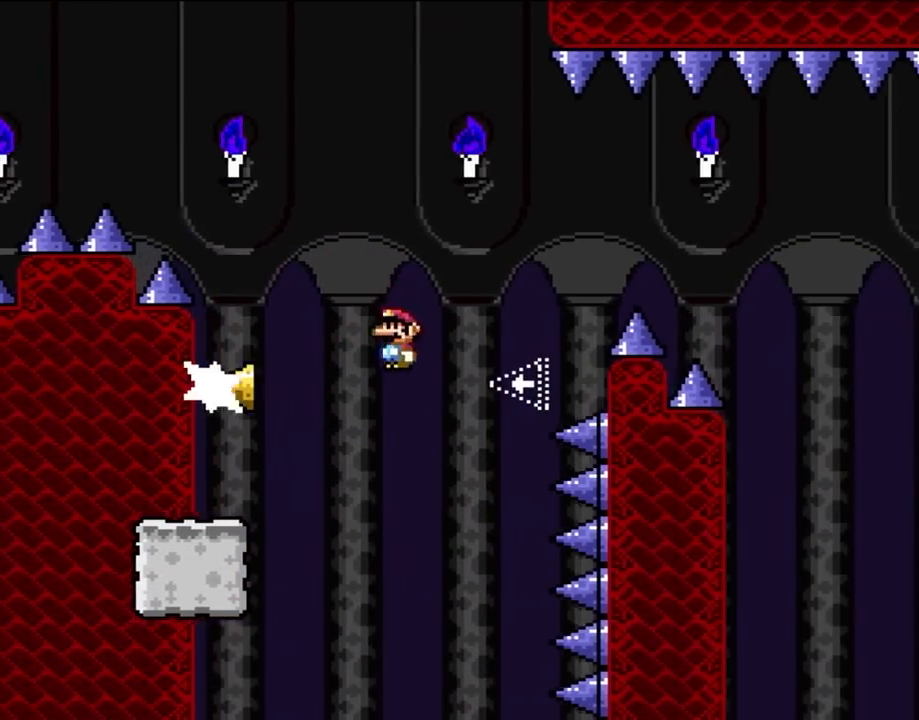
{"buttons": [], "events": [[17, "A", "up"], [133, "A", "down"], [267, "DPAD_RIGHT", "up"], [267, "DPAD_UP", "down"], [300, "DPAD_LEFT", "down"], [300, "DPAD_UP", "up"], [333, "A", "up"], [483, "DPAD_LEFT", "up"]]}
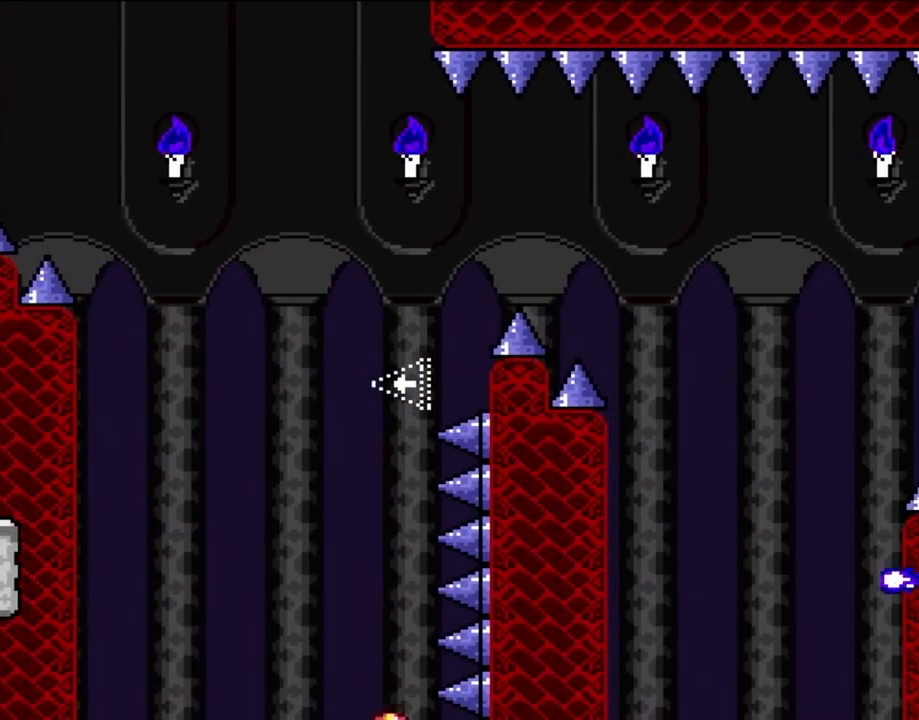
{"buttons": [], "events": [[300, "A", "down"], [483, "A", "up"]]}
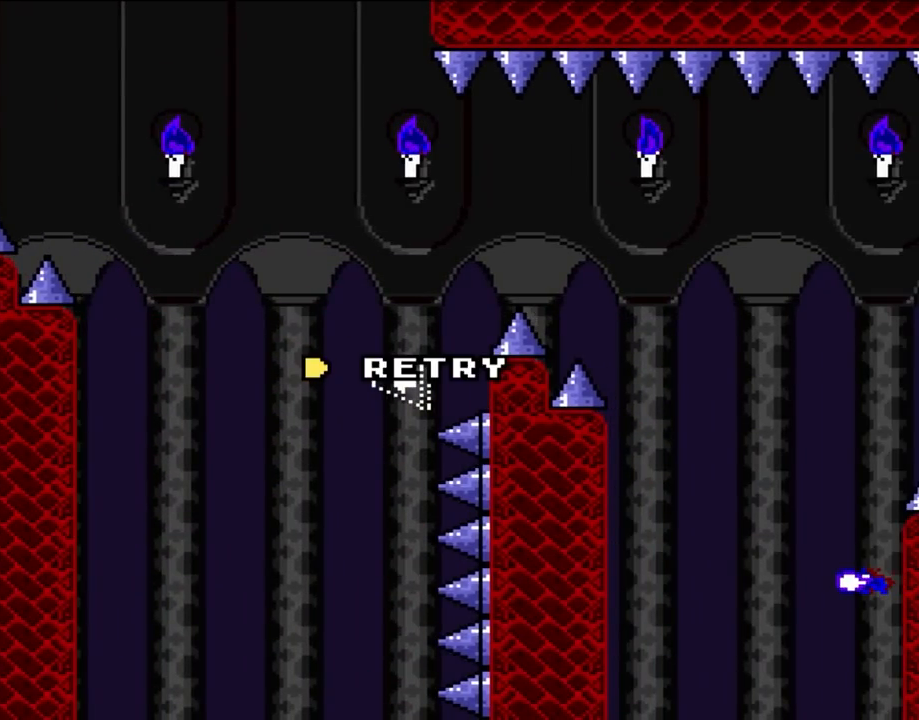
{"buttons": ["A"], "events": [[33, "A", "down"], [167, "A", "up"], [333, "A", "down"]]}
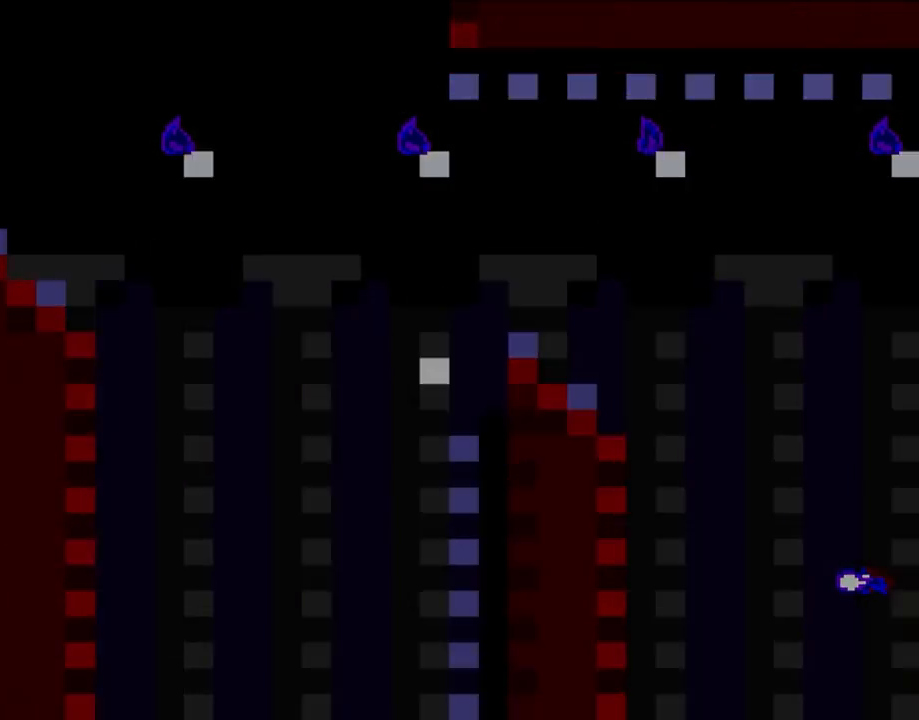
{"buttons": ["A", "DPAD_LEFT"], "events": [[167, "A", "up"], [250, "A", "down"], [317, "A", "up"], [383, "A", "down"], [383, "DPAD_LEFT", "down"]]}
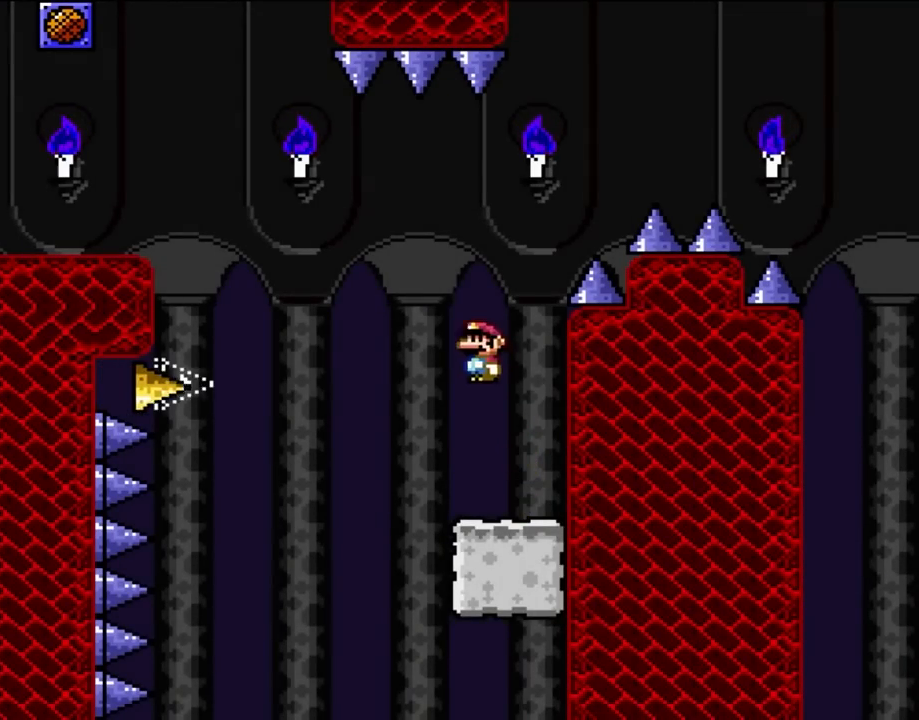
{"buttons": ["A"], "events": [[50, "DPAD_LEFT", "up"], [217, "DPAD_RIGHT", "down"], [450, "DPAD_RIGHT", "up"]]}
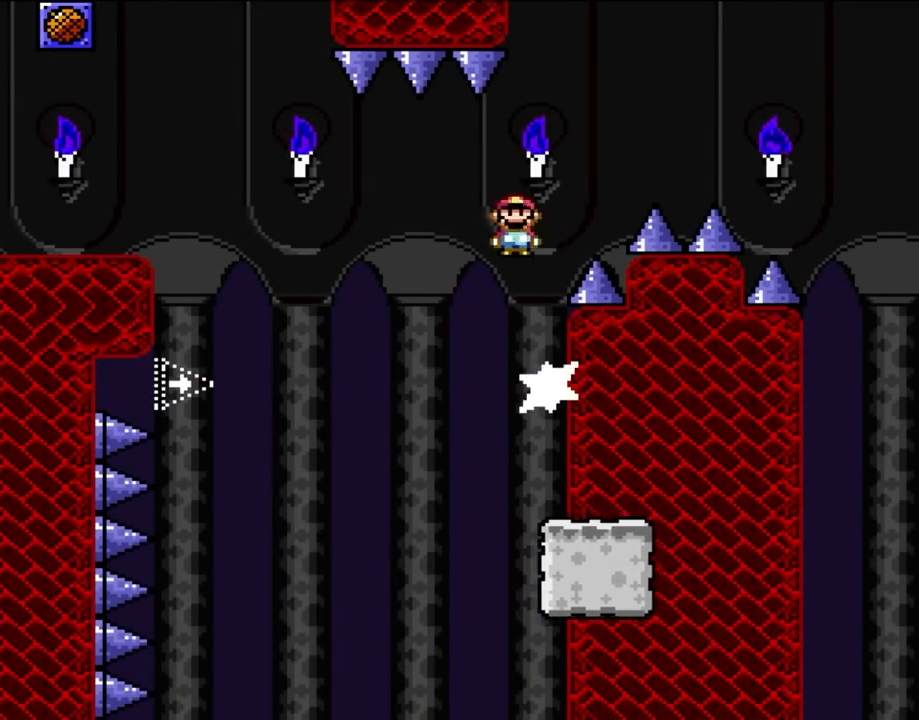
{"buttons": ["A", "DPAD_RIGHT"], "events": [[17, "DPAD_RIGHT", "down"]]}